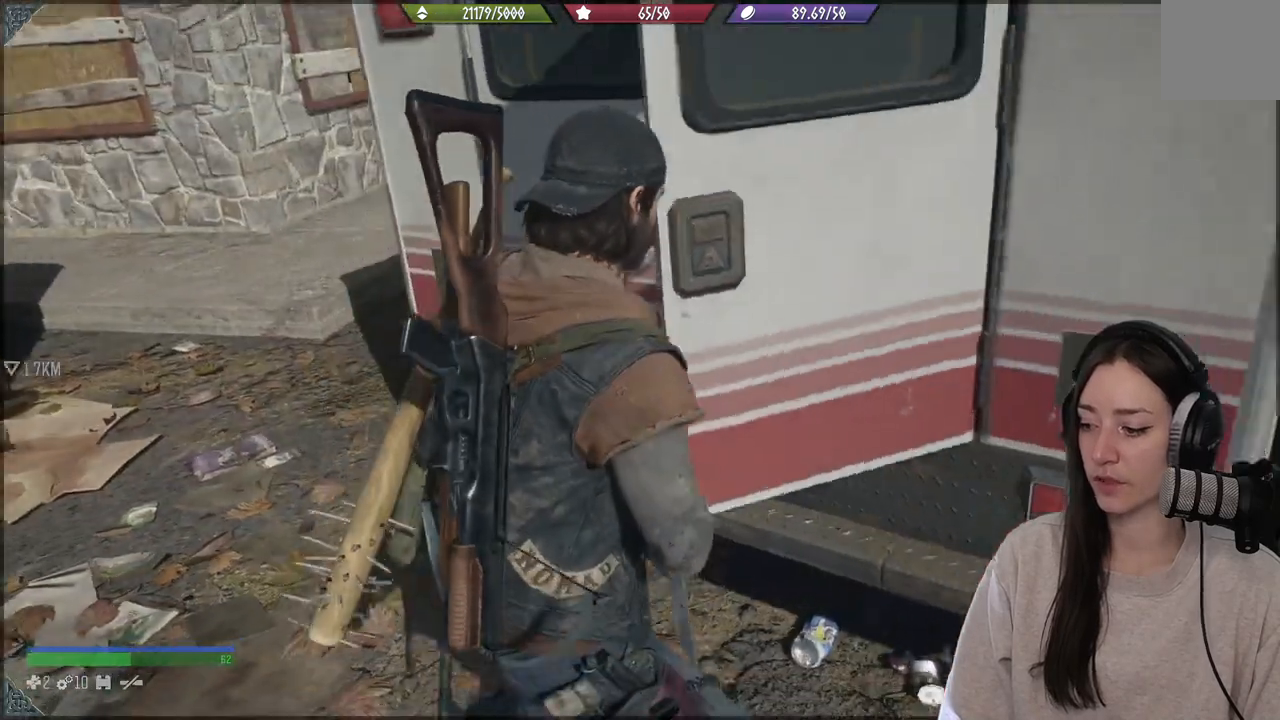
Gameplay with a controller (Xbox layout); each line is a JSON object with the inputs held at the frame after it. "events" lists button and stick changes between this image and that frame as [ms after this image, input, new state], when the widget could be followed in between. Not read: L3.
{"buttons": [], "left_stick": "center", "right_stick": "center", "events": []}
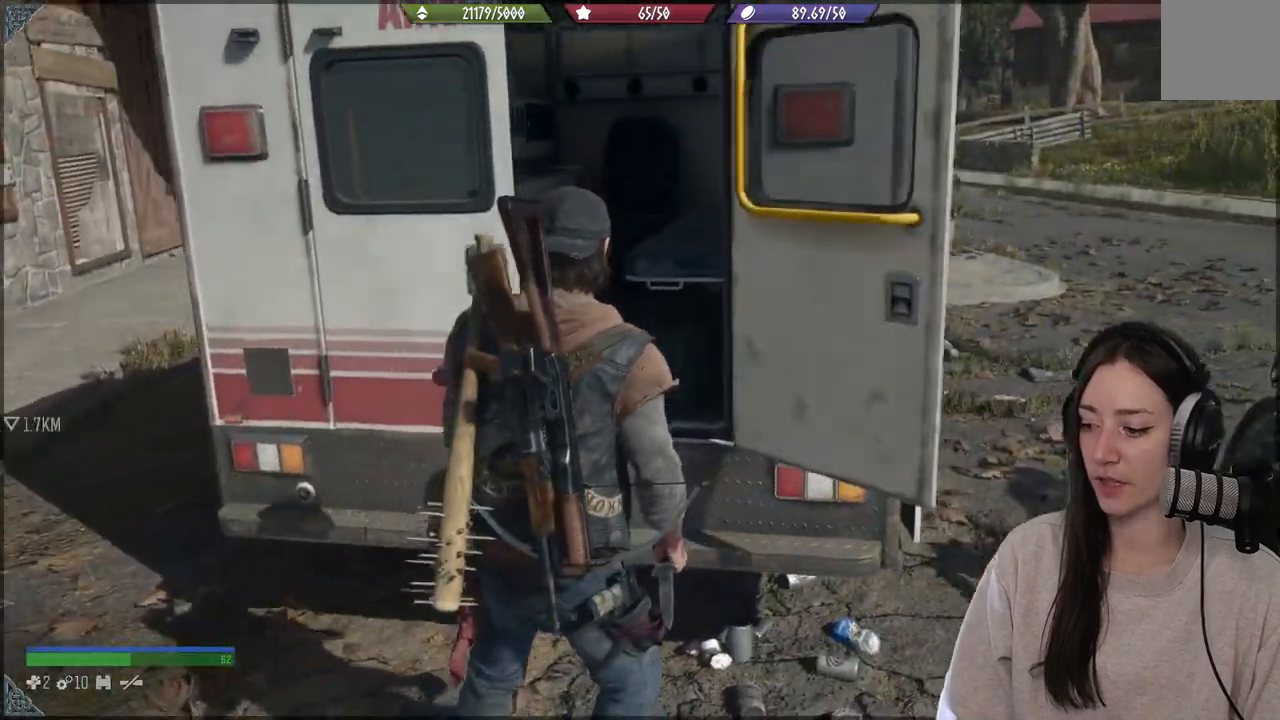
{"buttons": [], "left_stick": "center", "right_stick": "center", "events": [[283, "right_stick", "down-left"], [450, "right_stick", "center"]]}
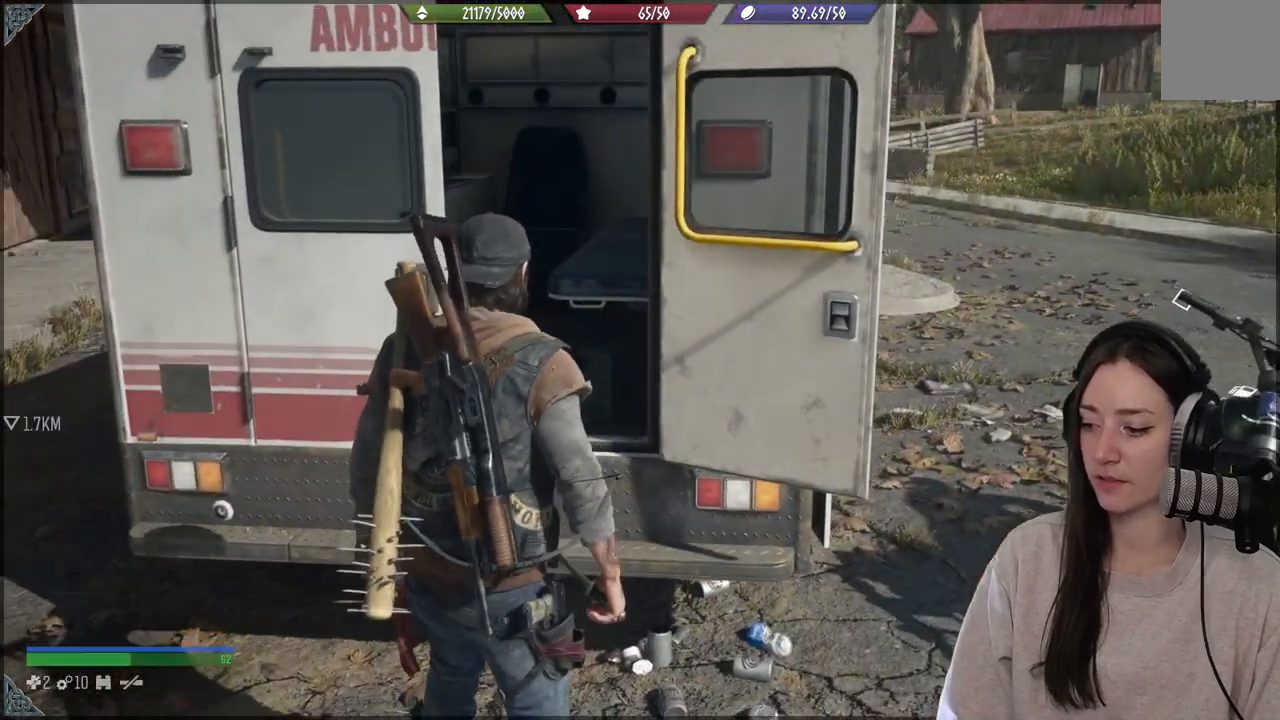
{"buttons": [], "left_stick": "up-left", "right_stick": "down-left", "events": [[283, "right_stick", "down-left"], [350, "left_stick", "up-left"]]}
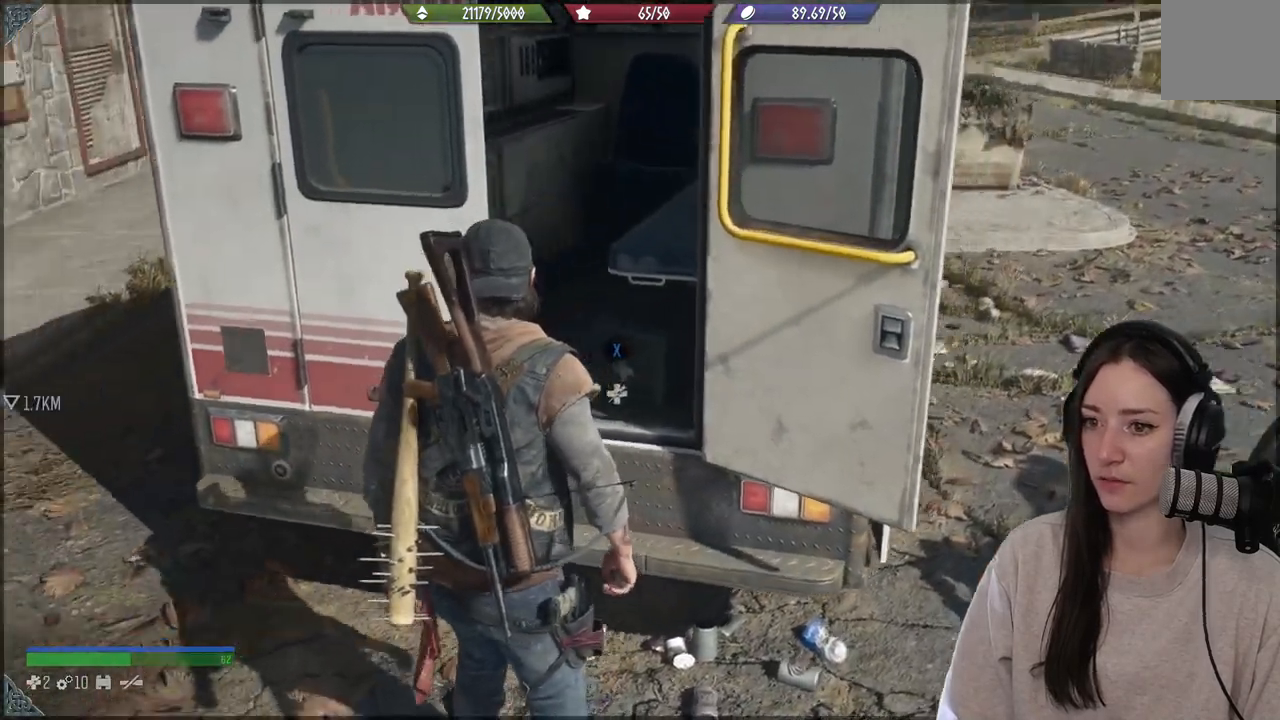
{"buttons": ["X"], "left_stick": "right", "right_stick": "center", "events": [[67, "left_stick", "up"], [83, "right_stick", "left"], [200, "right_stick", "center"], [217, "left_stick", "center"], [417, "left_stick", "right"], [467, "X", "down"]]}
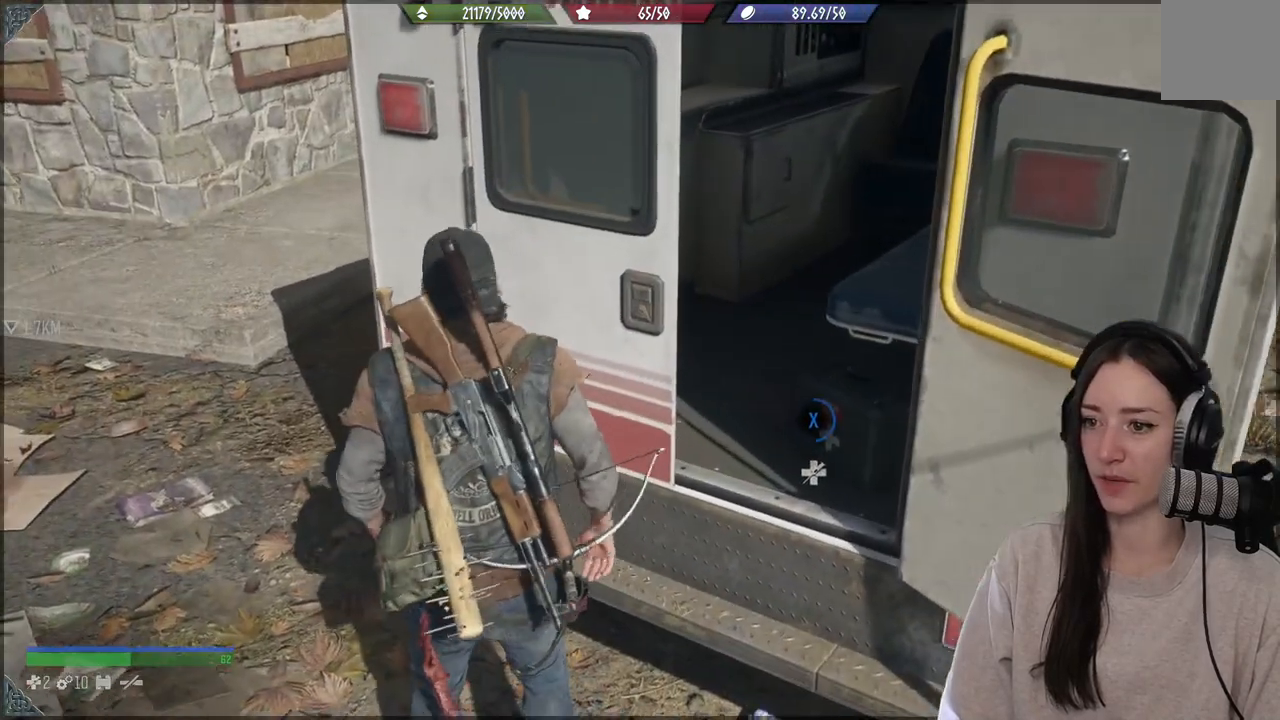
{"buttons": [], "left_stick": "down-left", "right_stick": "center", "events": [[100, "left_stick", "center"], [433, "X", "up"], [483, "left_stick", "down-left"]]}
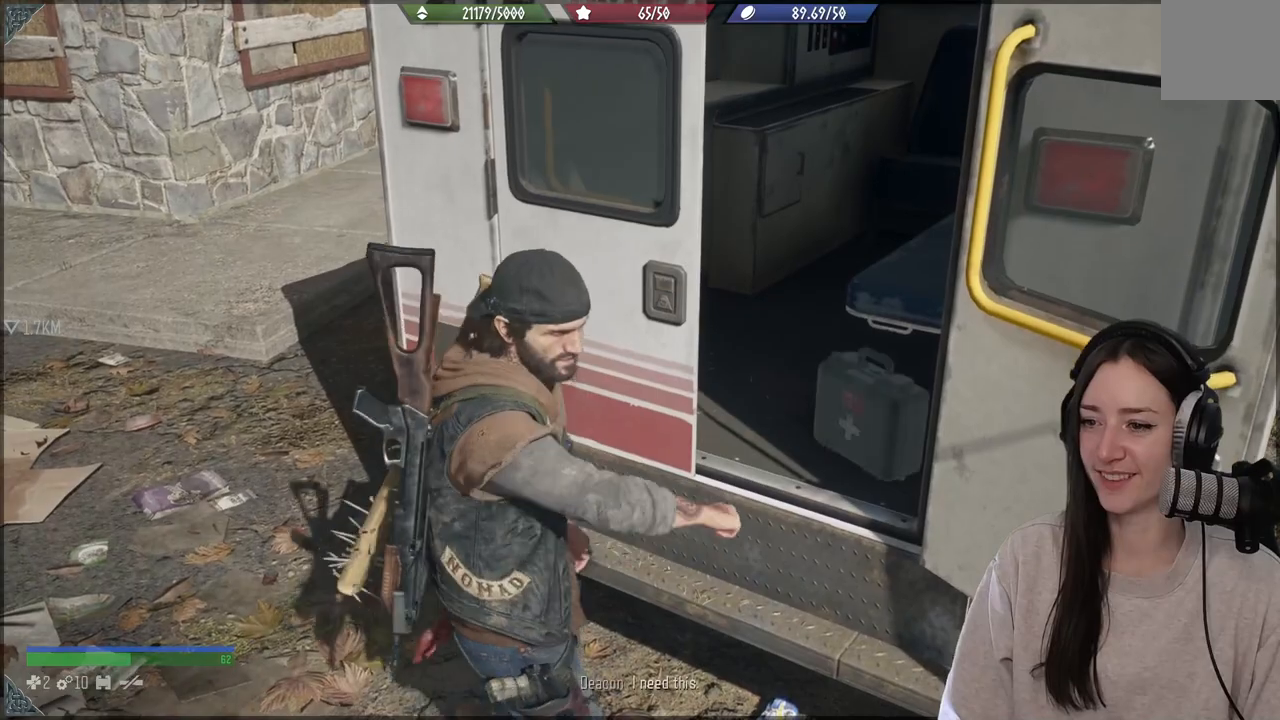
{"buttons": [], "left_stick": "down-left", "right_stick": "left", "events": [[183, "right_stick", "left"]]}
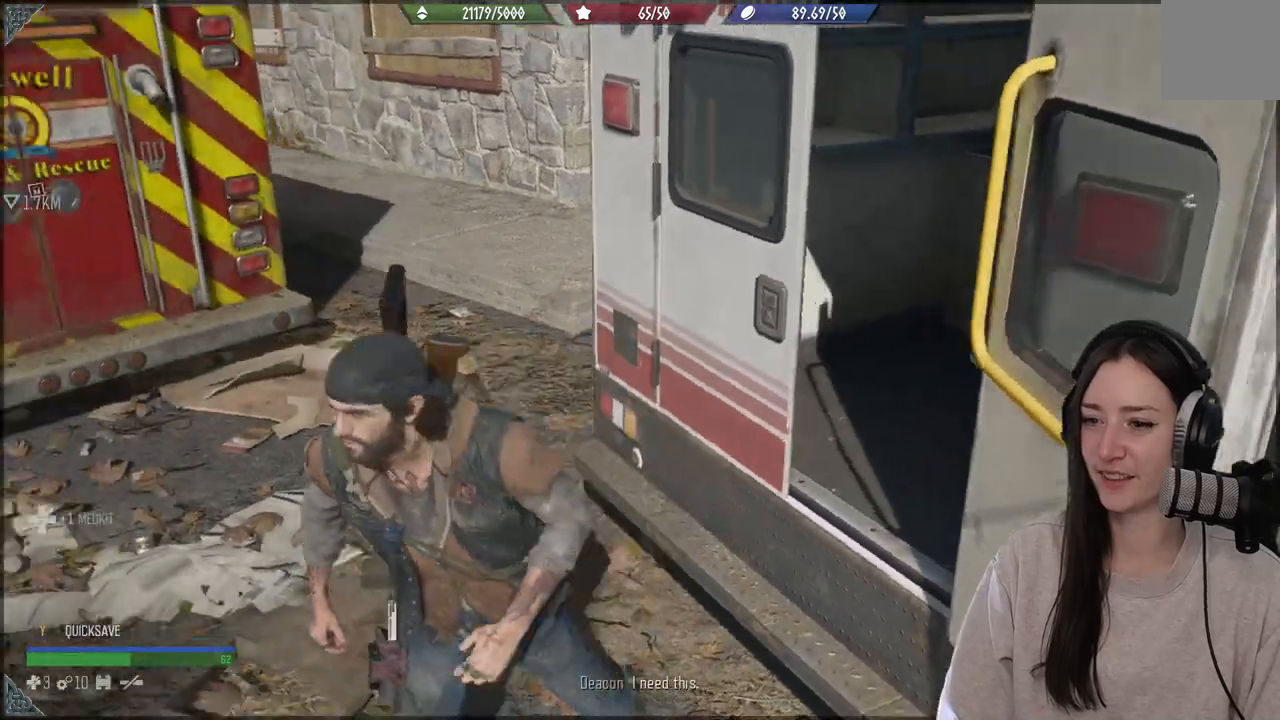
{"buttons": [], "left_stick": "up", "right_stick": "center", "events": [[100, "left_stick", "up-left"], [333, "right_stick", "center"], [433, "left_stick", "up"]]}
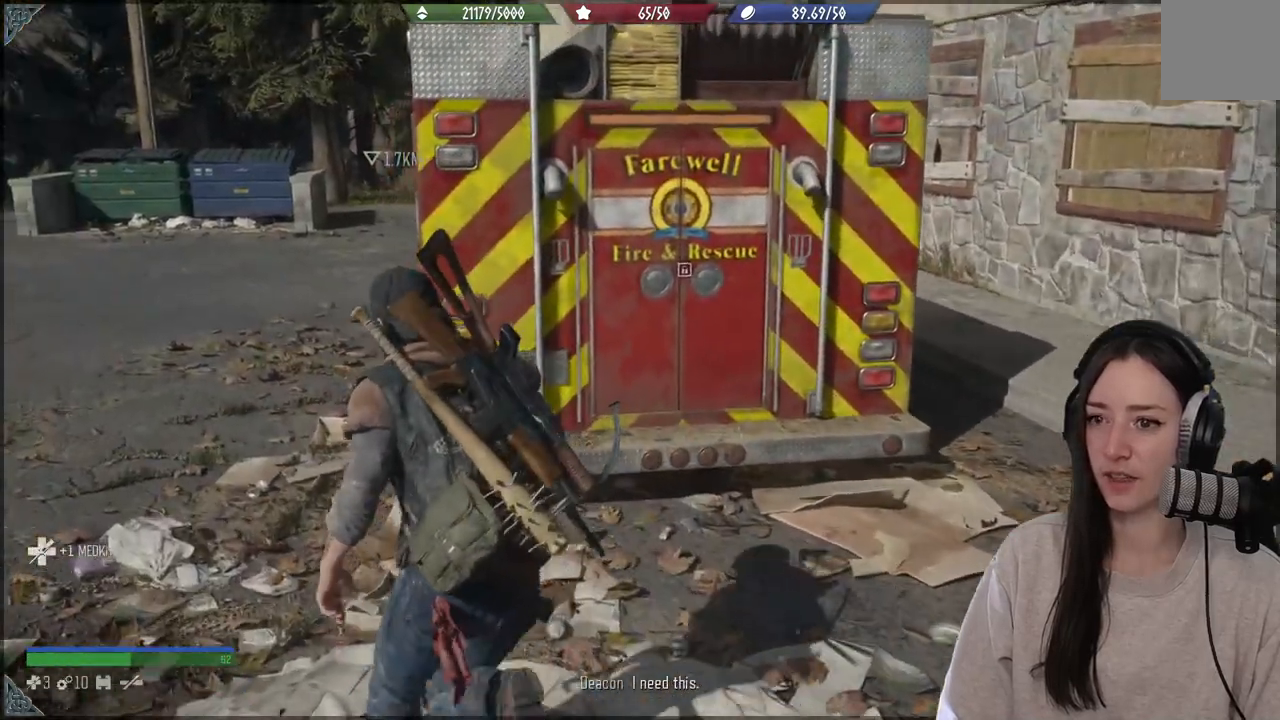
{"buttons": [], "left_stick": "center", "right_stick": "center", "events": [[83, "right_stick", "down-left"], [300, "right_stick", "center"], [500, "left_stick", "center"]]}
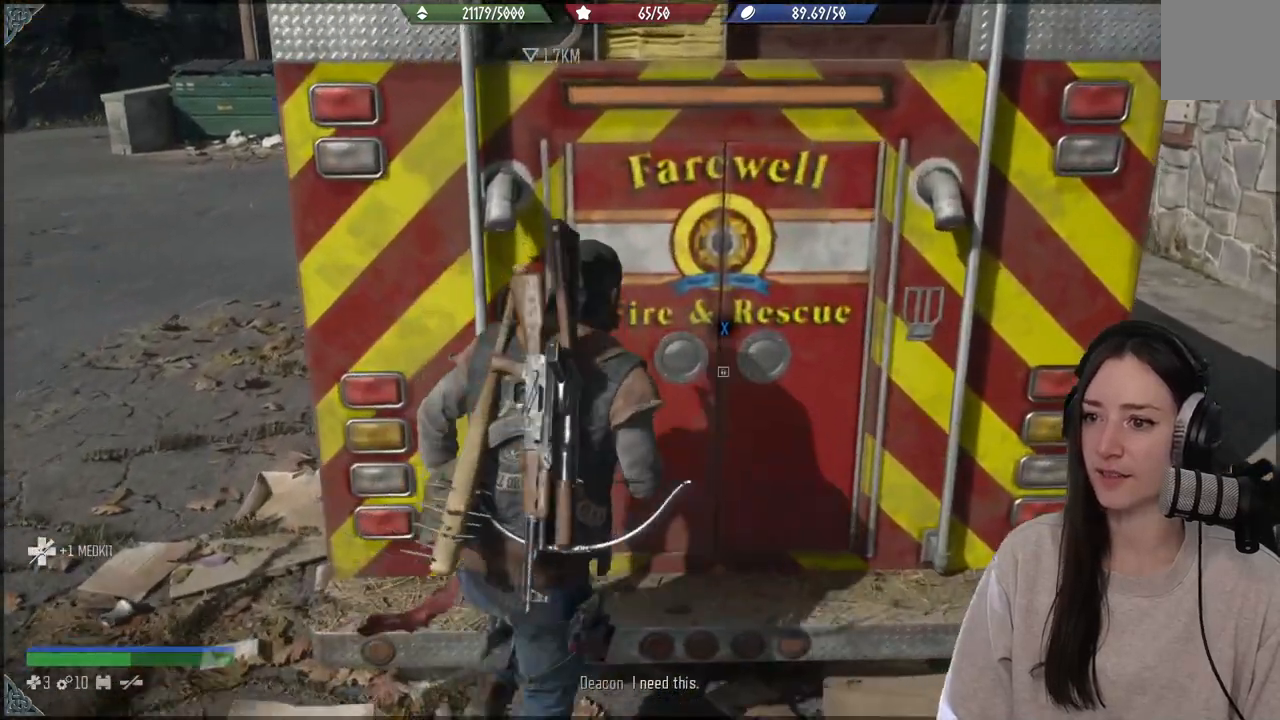
{"buttons": ["X"], "left_stick": "center", "right_stick": "center", "events": [[83, "X", "down"]]}
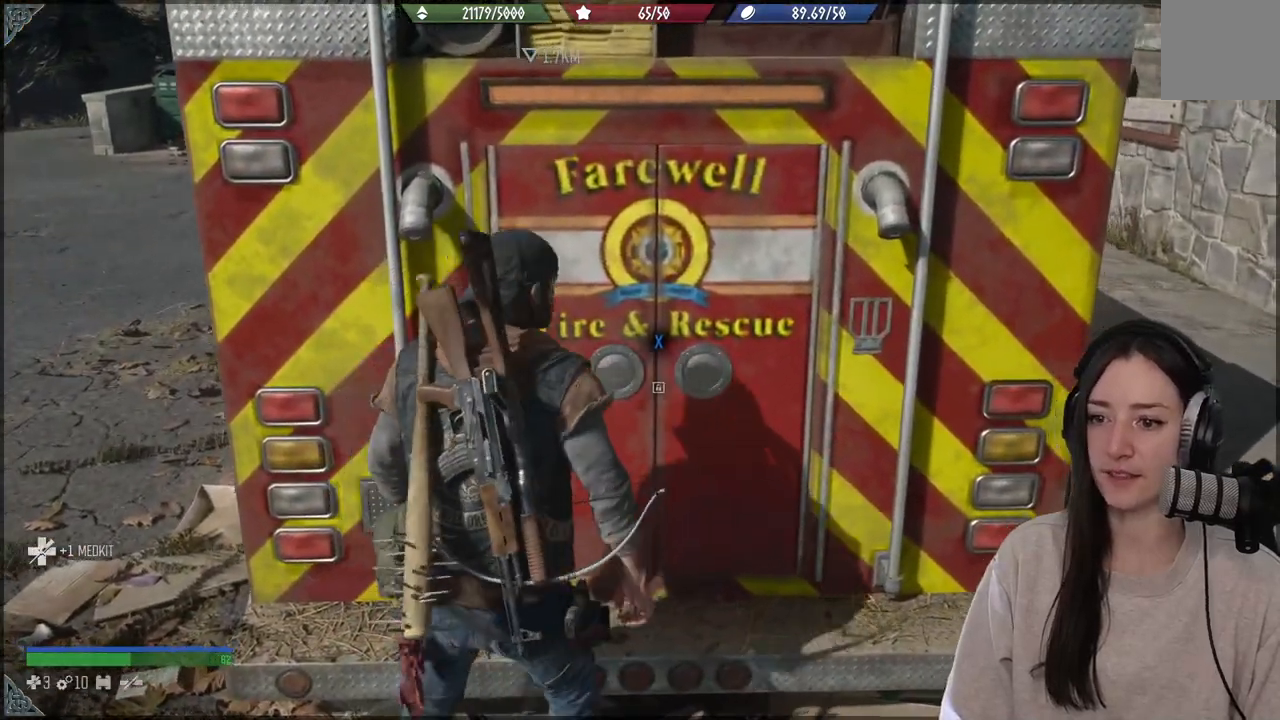
{"buttons": ["X"], "left_stick": "center", "right_stick": "center", "events": []}
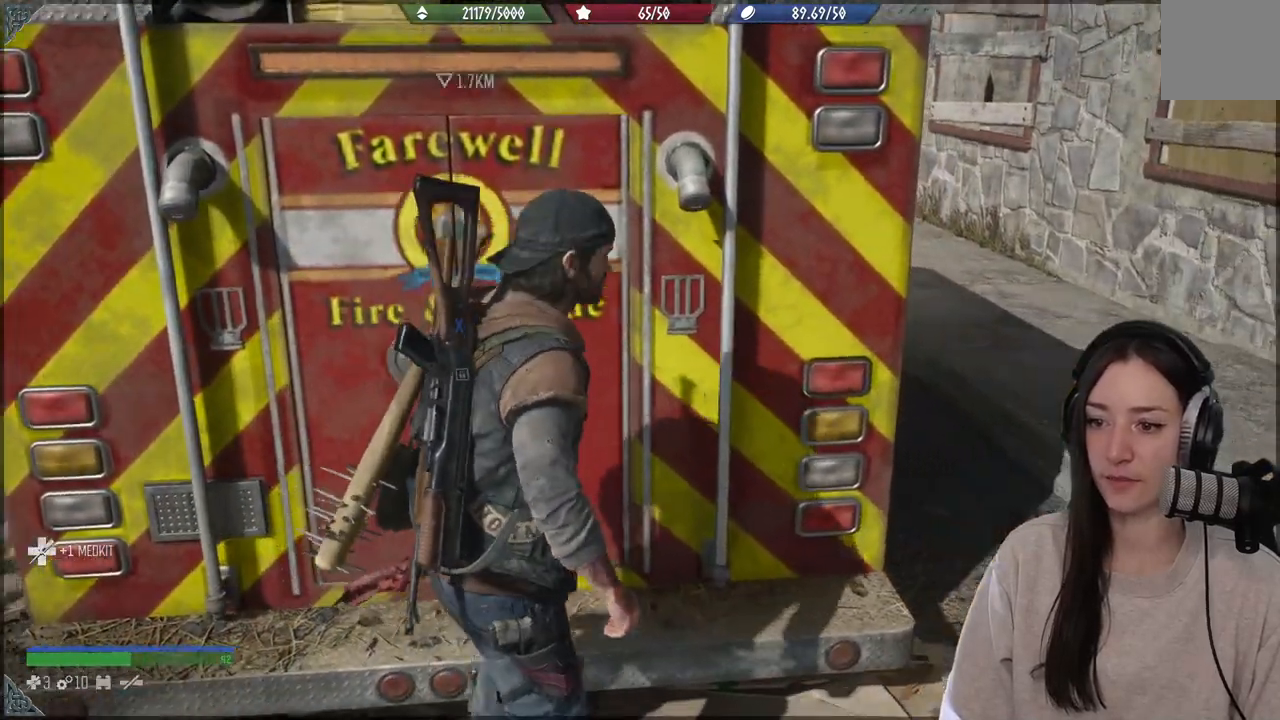
{"buttons": ["X"], "left_stick": "center", "right_stick": "center", "events": []}
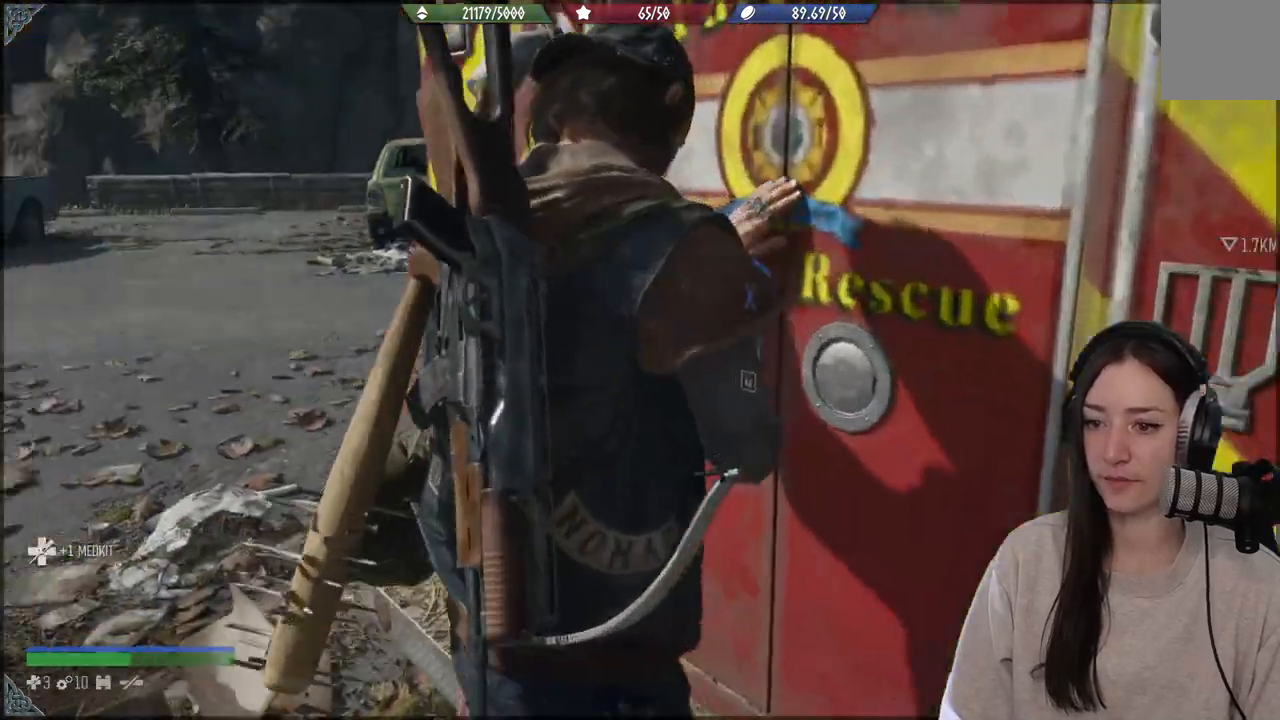
{"buttons": ["X"], "left_stick": "center", "right_stick": "center", "events": []}
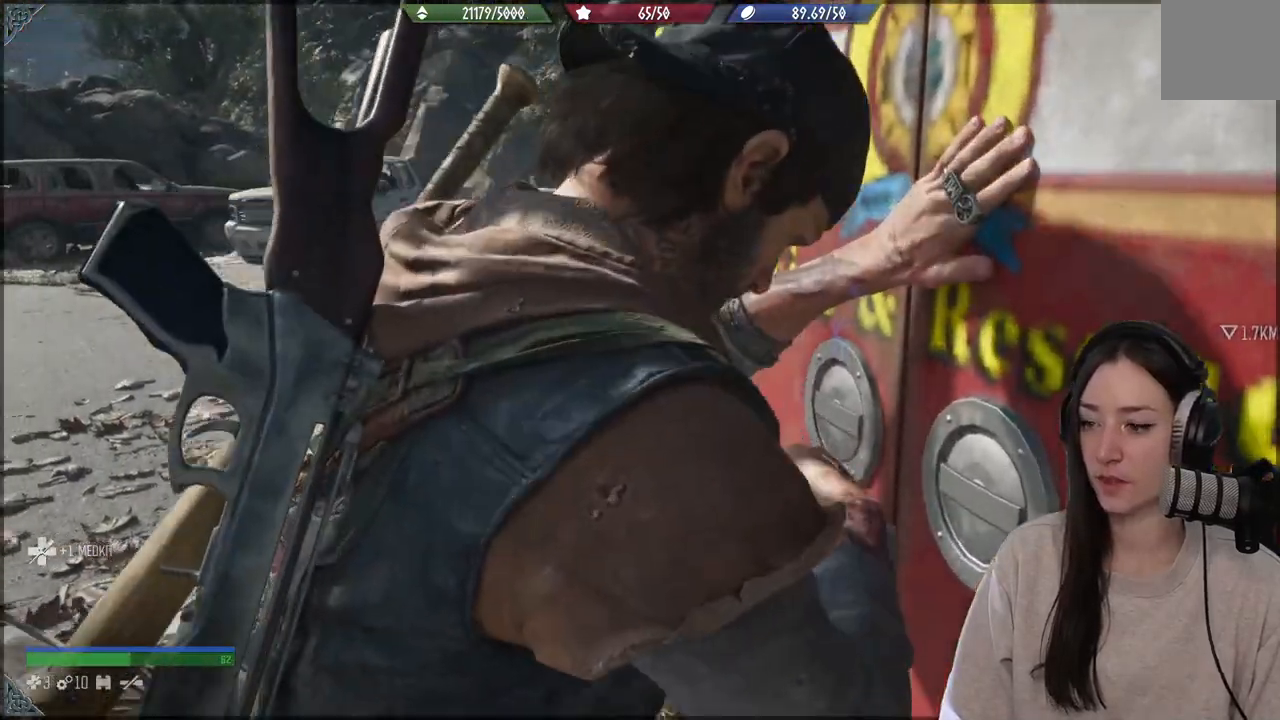
{"buttons": ["X"], "left_stick": "center", "right_stick": "center", "events": []}
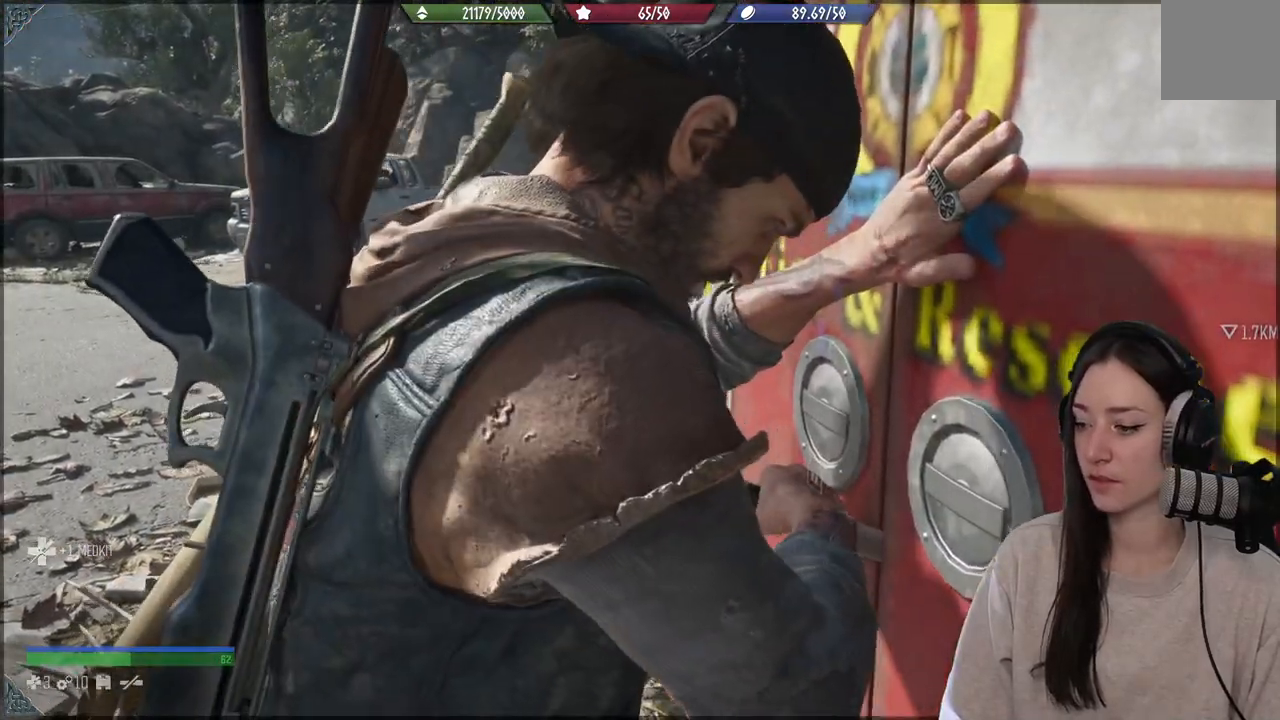
{"buttons": ["X"], "left_stick": "center", "right_stick": "center", "events": []}
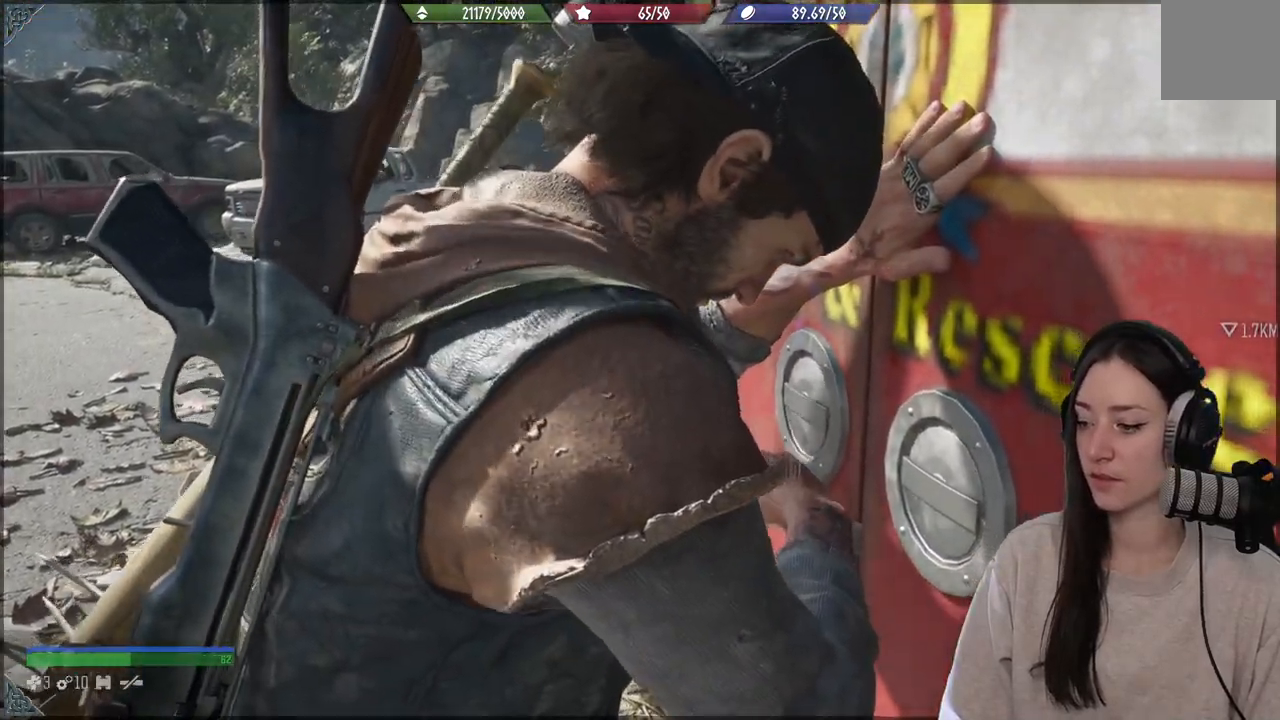
{"buttons": ["X"], "left_stick": "center", "right_stick": "center", "events": []}
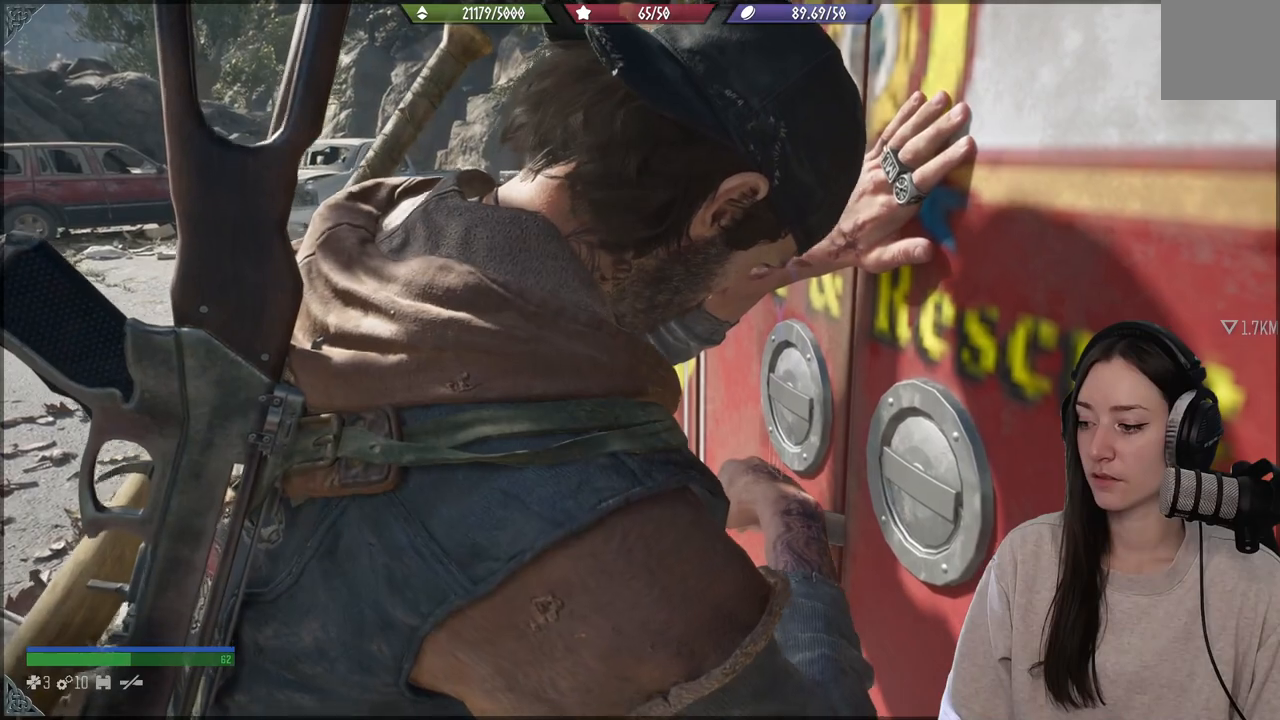
{"buttons": ["X"], "left_stick": "center", "right_stick": "center", "events": []}
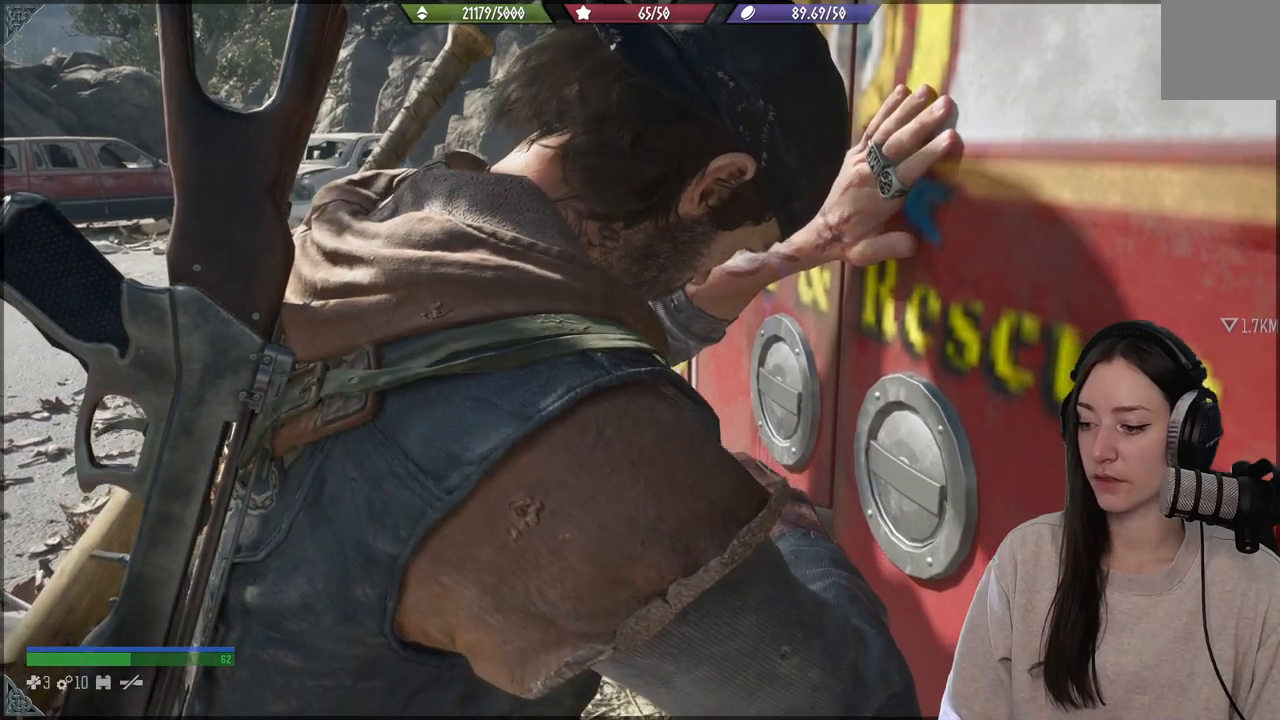
{"buttons": ["X"], "left_stick": "center", "right_stick": "center", "events": []}
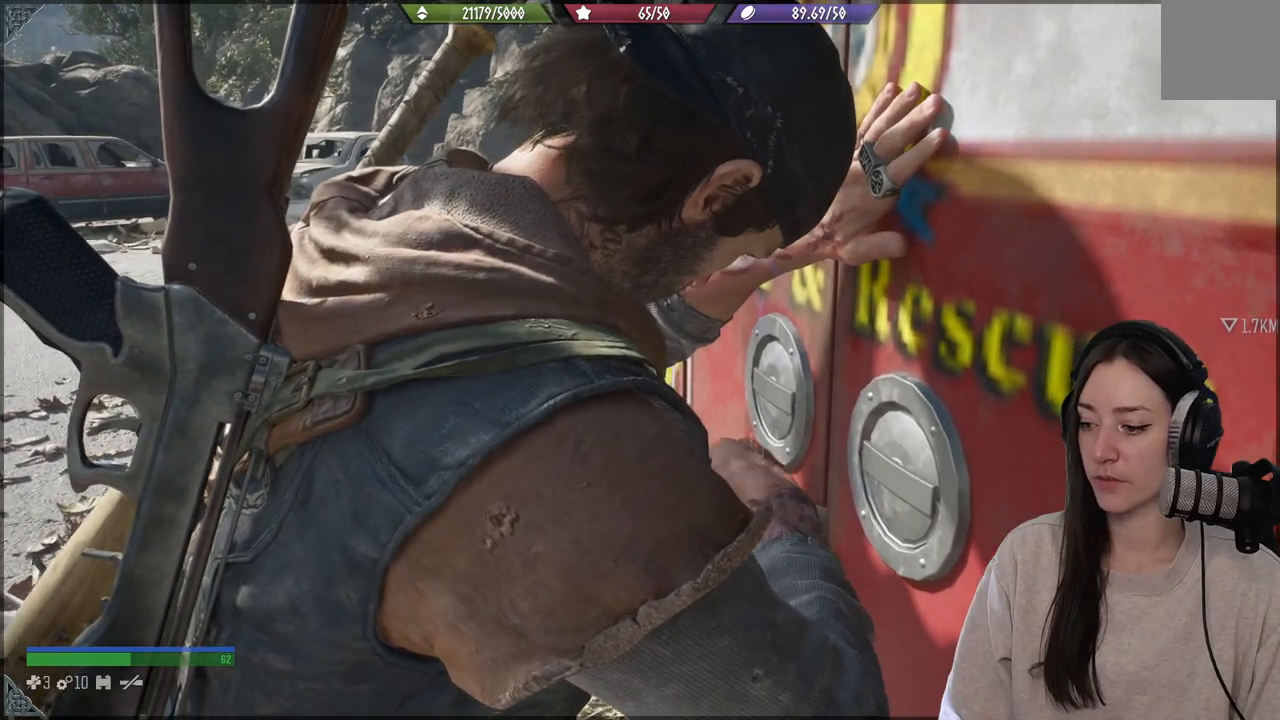
{"buttons": ["X"], "left_stick": "center", "right_stick": "center", "events": []}
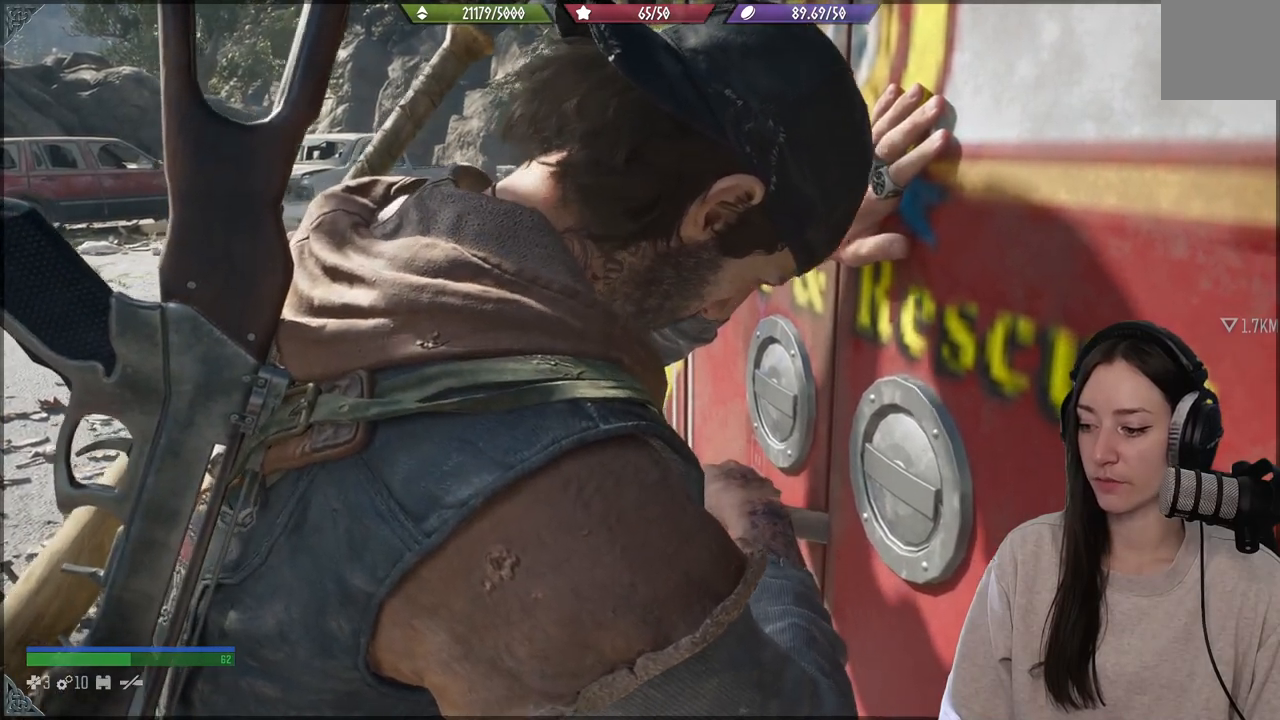
{"buttons": ["X"], "left_stick": "center", "right_stick": "center", "events": []}
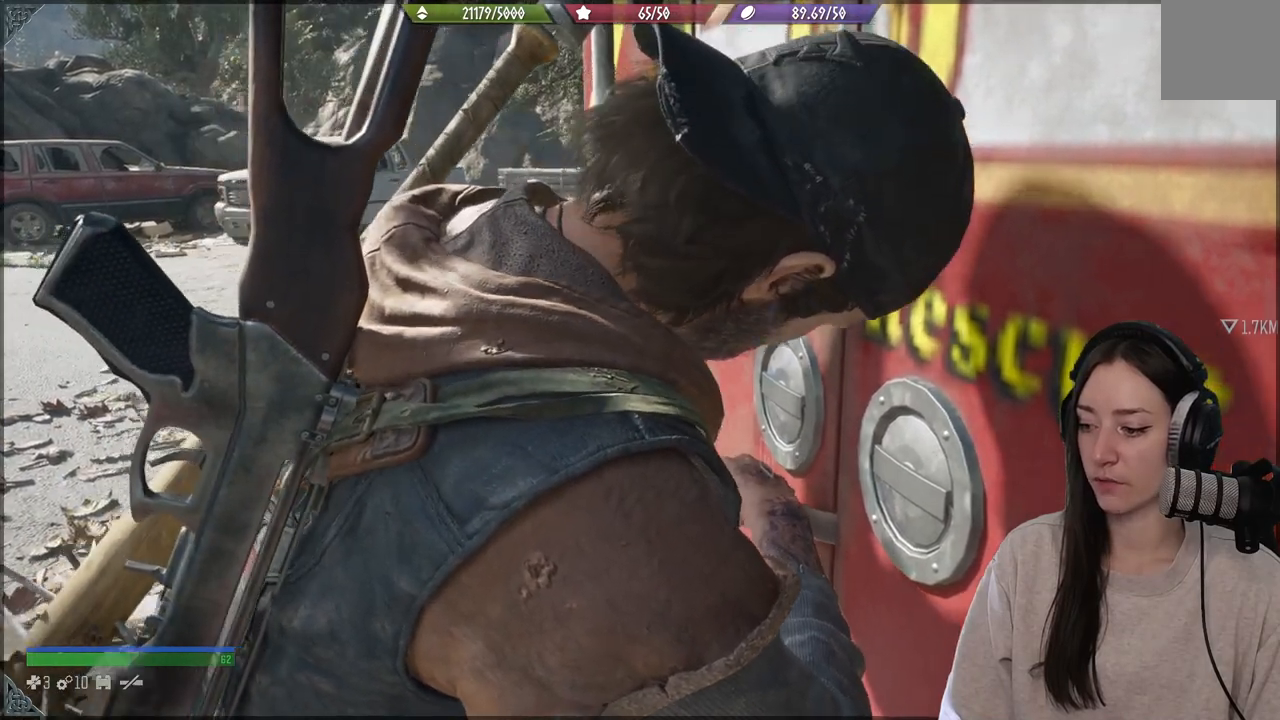
{"buttons": ["X"], "left_stick": "center", "right_stick": "center", "events": []}
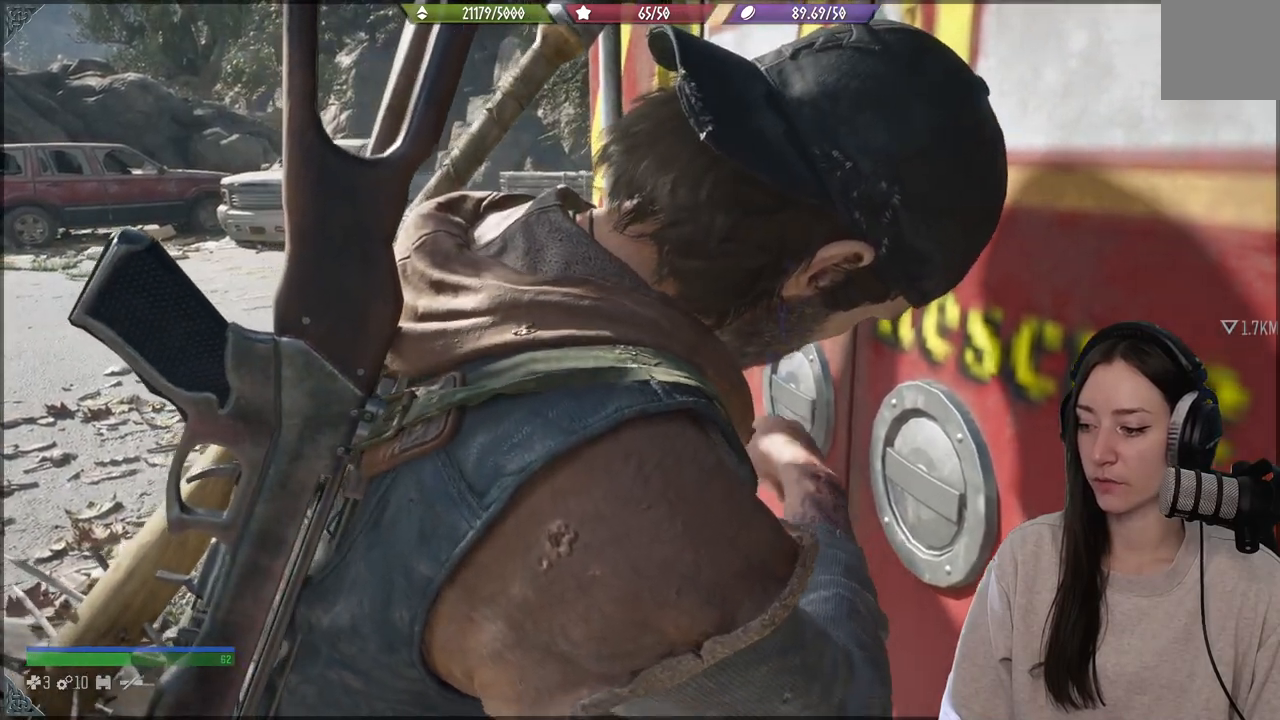
{"buttons": ["X"], "left_stick": "center", "right_stick": "center", "events": []}
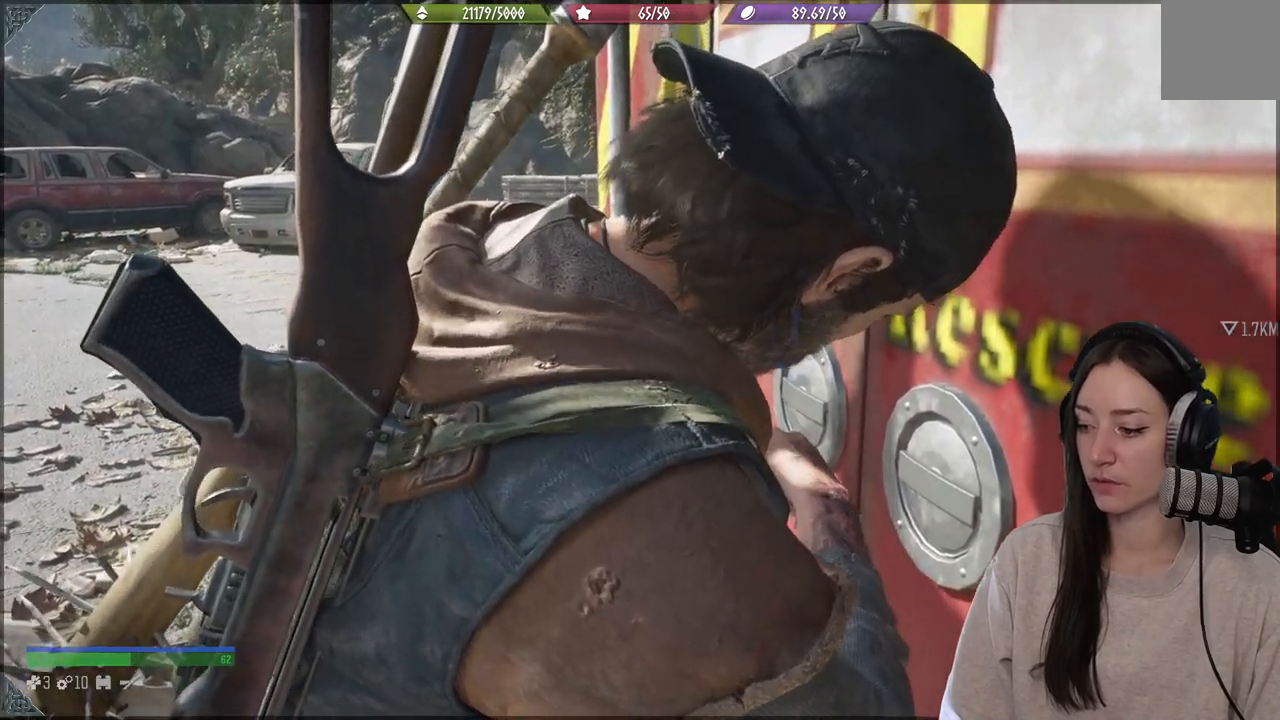
{"buttons": ["X"], "left_stick": "center", "right_stick": "center", "events": []}
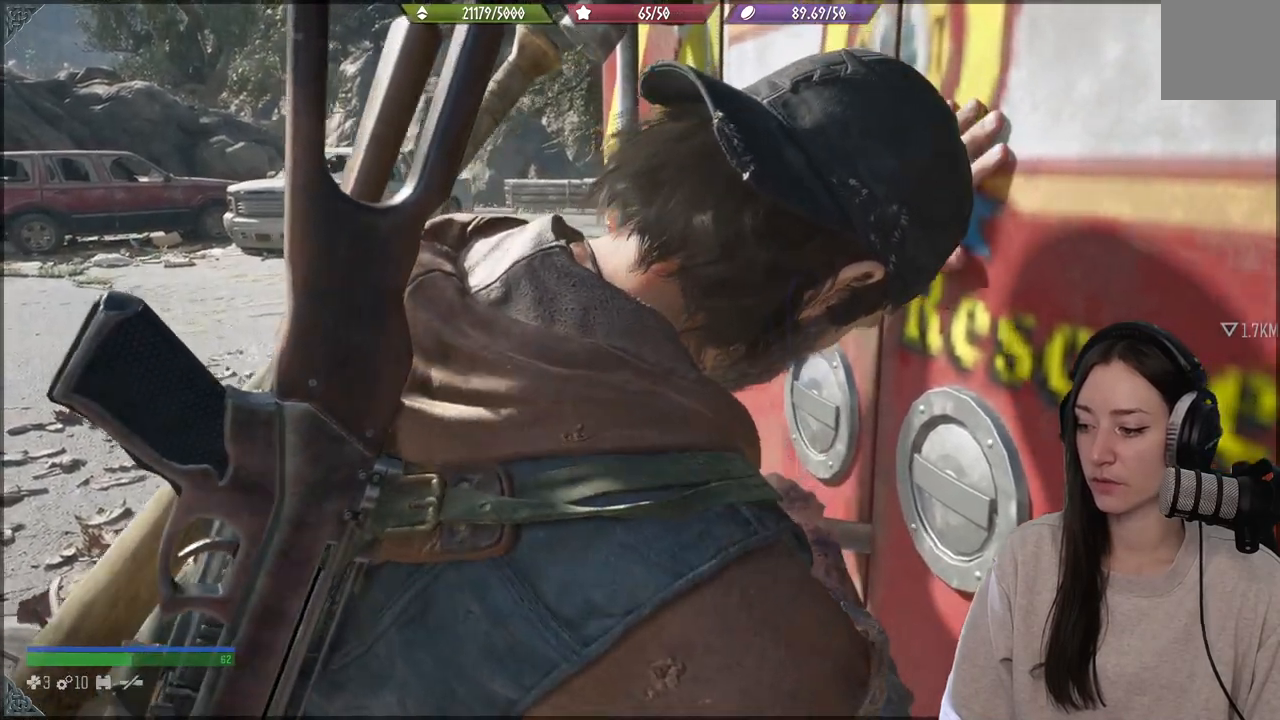
{"buttons": ["X"], "left_stick": "center", "right_stick": "center", "events": []}
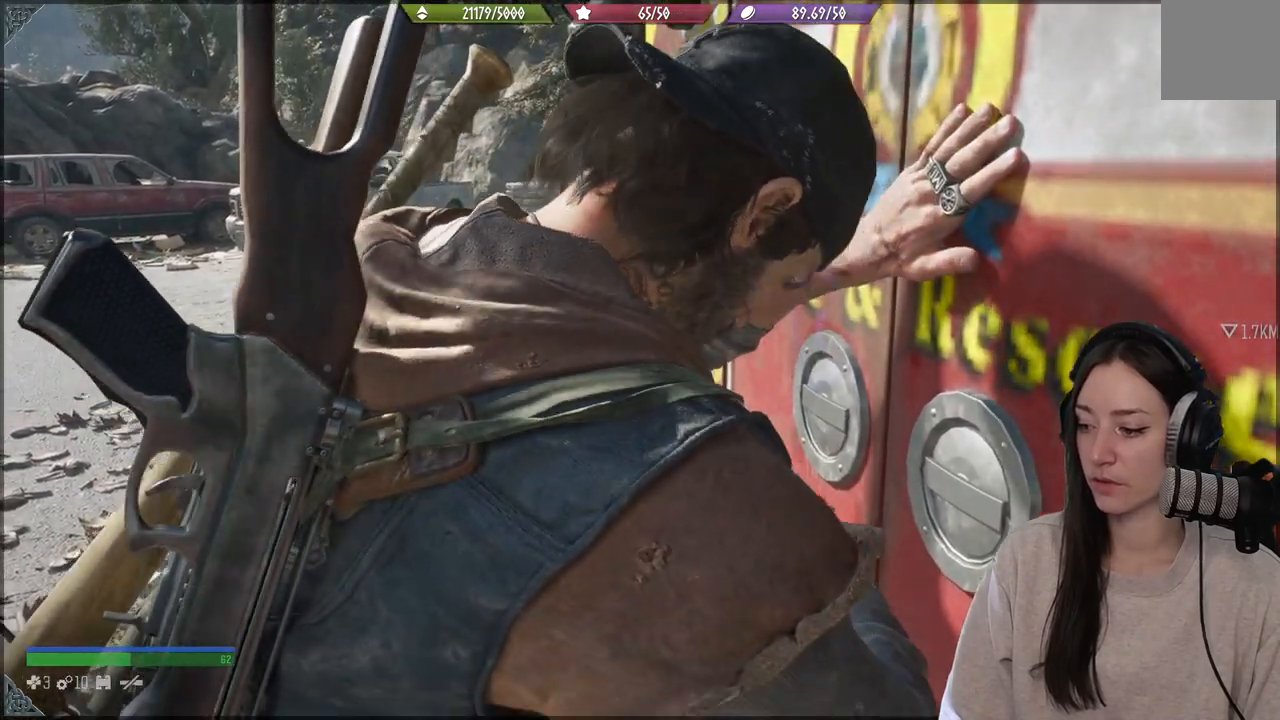
{"buttons": ["X"], "left_stick": "center", "right_stick": "center", "events": []}
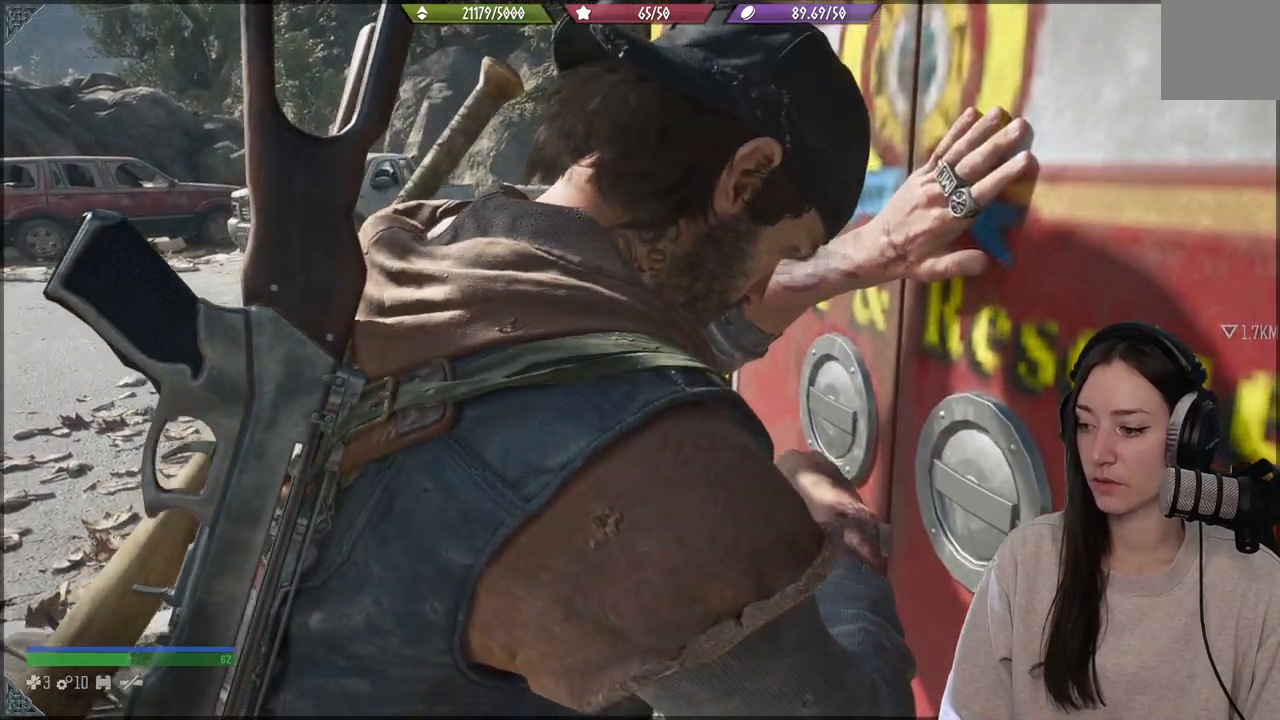
{"buttons": ["X"], "left_stick": "center", "right_stick": "center", "events": []}
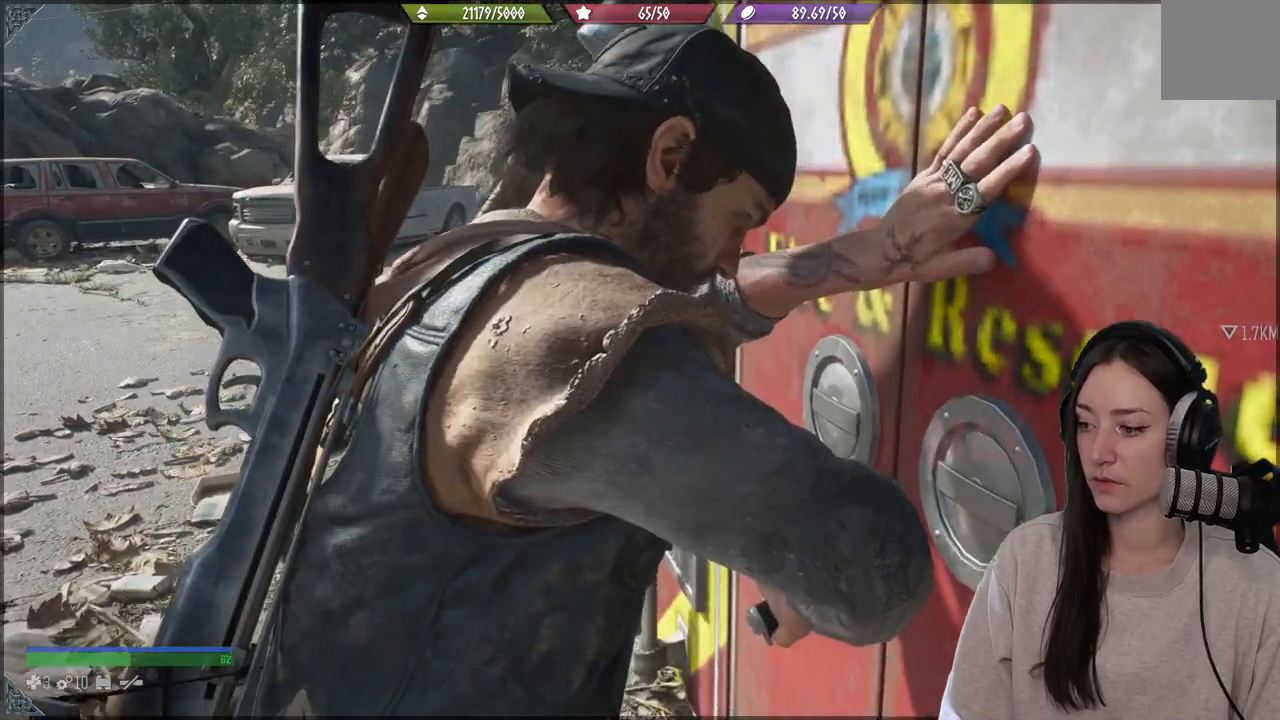
{"buttons": ["X"], "left_stick": "center", "right_stick": "center", "events": []}
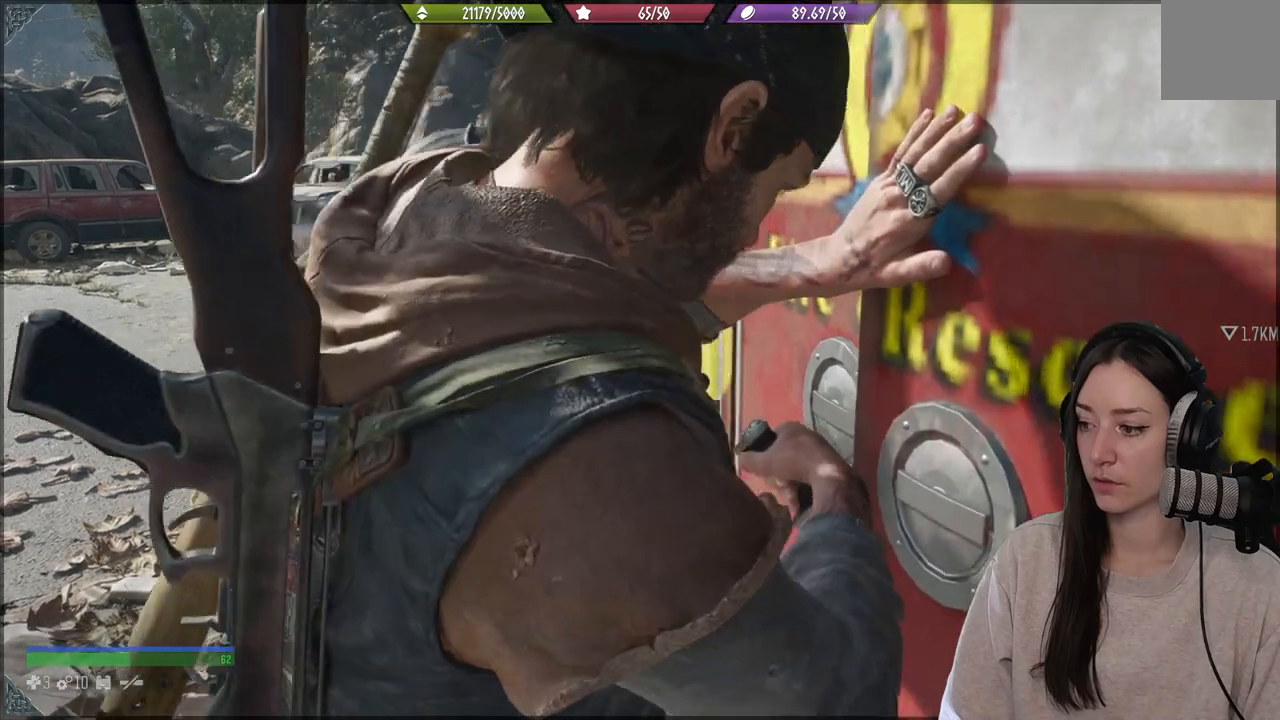
{"buttons": ["X"], "left_stick": "center", "right_stick": "center", "events": []}
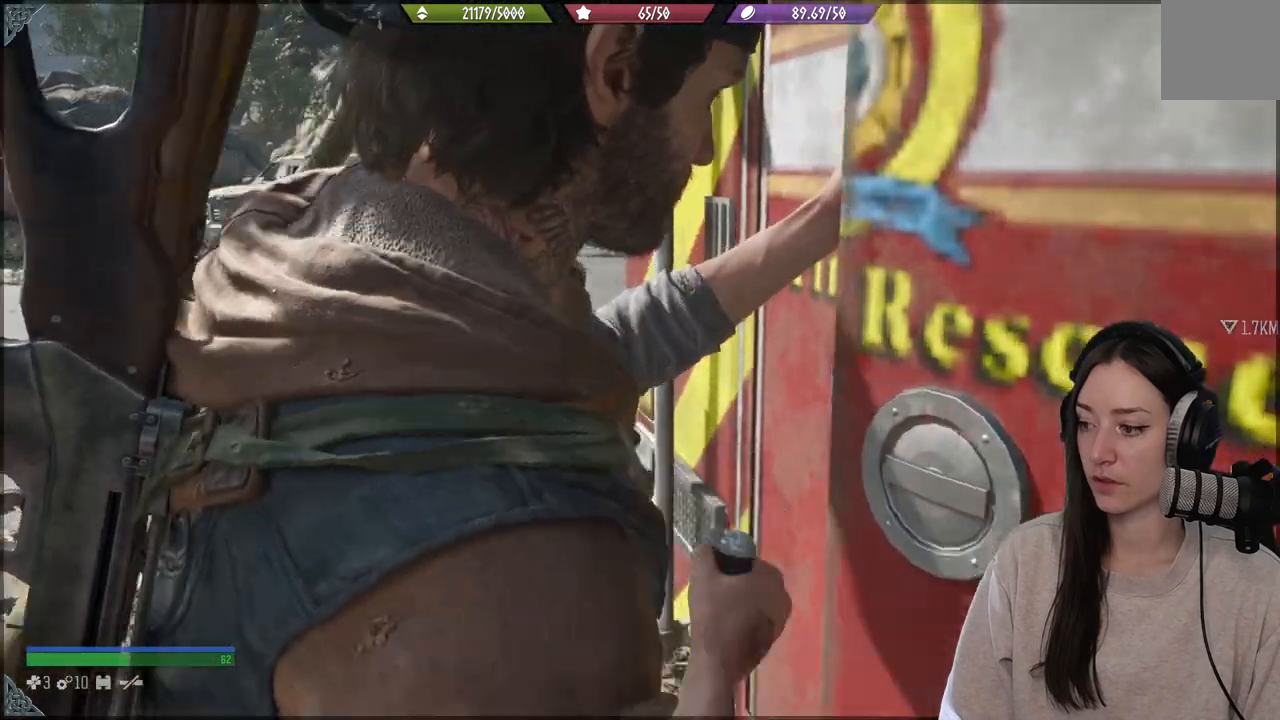
{"buttons": [], "left_stick": "center", "right_stick": "center", "events": [[333, "X", "up"]]}
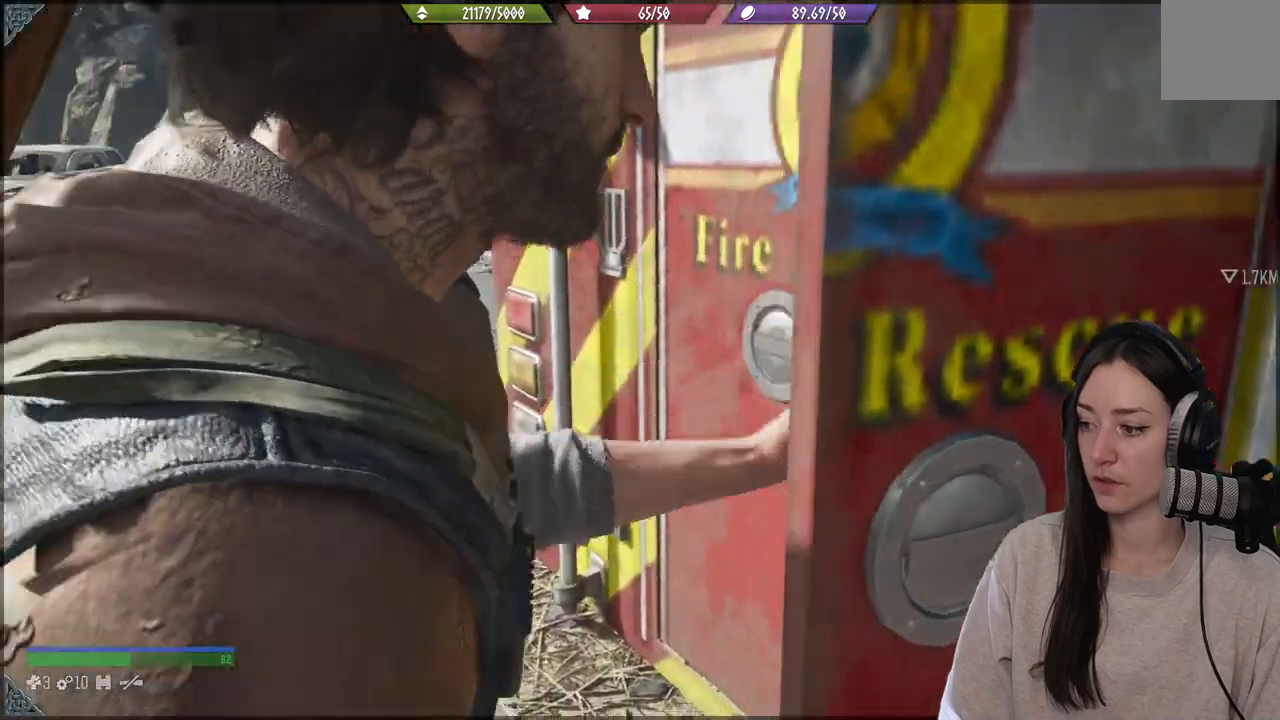
{"buttons": [], "left_stick": "center", "right_stick": "center", "events": []}